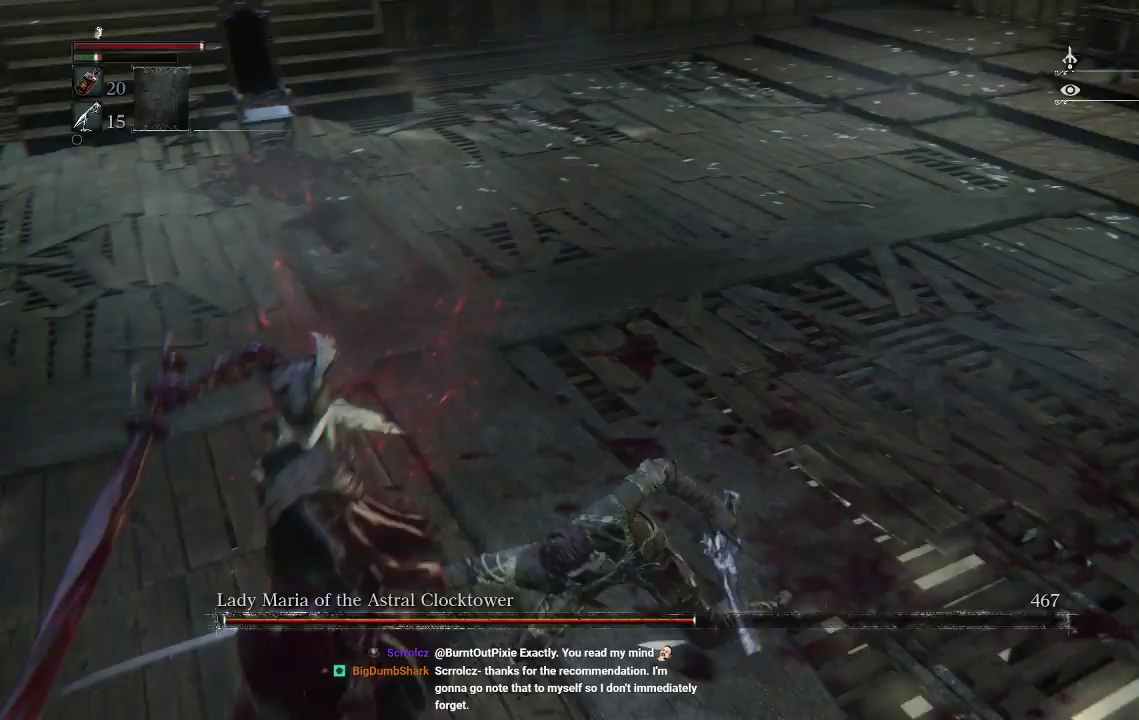
Gameplay with a controller (PlayStation layout); each line is a JSON object with the inputs held at the frame after it. "events" lists button and stick changes between this image and that frame as [ms after this image, input, new state], when the widget could be followed in between.
{"buttons": [], "left_stick": "up", "right_stick": "left", "events": [[233, "left_stick", "up"]]}
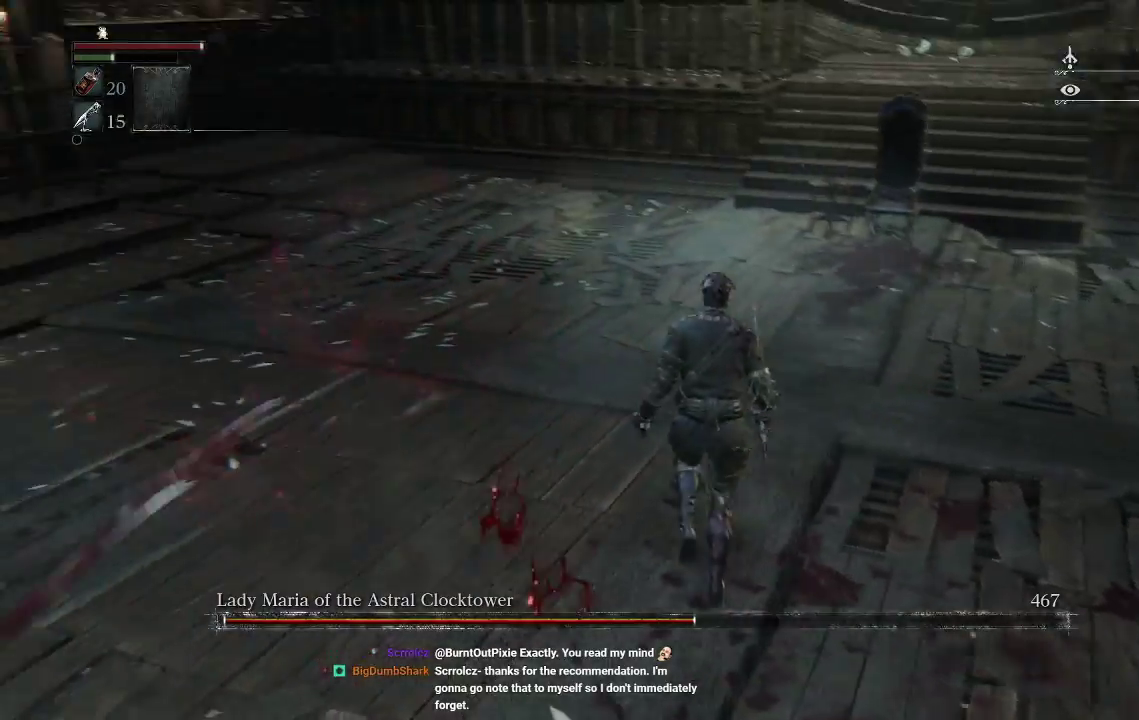
{"buttons": [], "left_stick": "up-right", "right_stick": "left", "events": [[433, "left_stick", "up-right"]]}
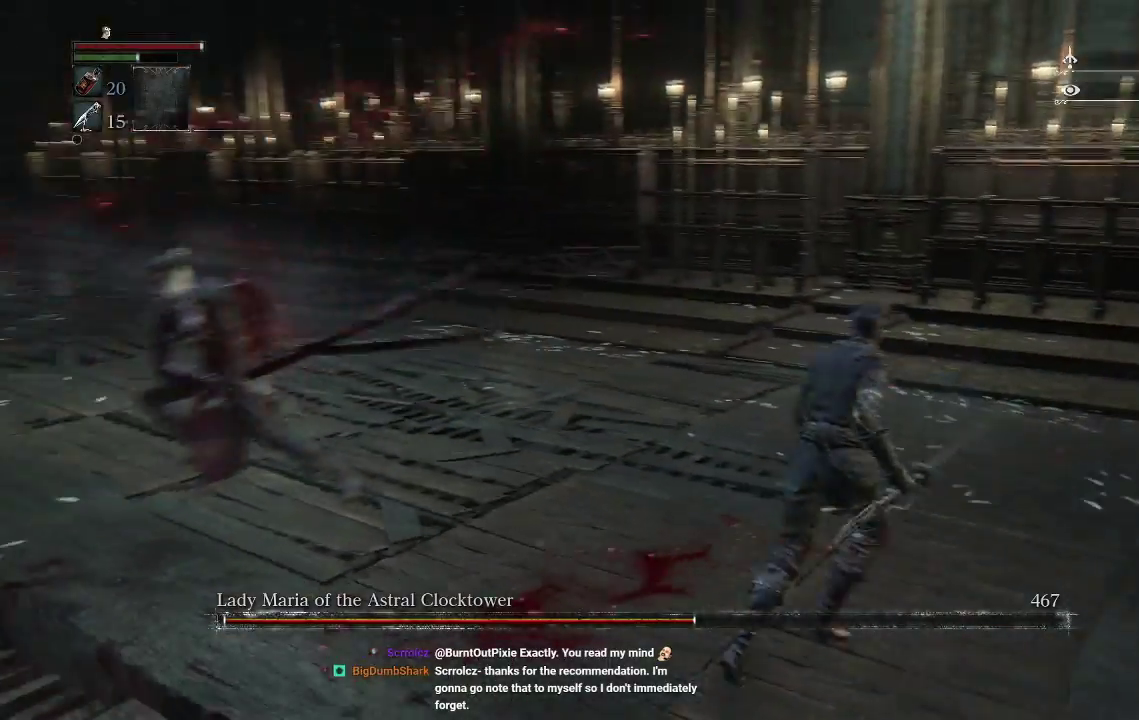
{"buttons": ["R3"], "left_stick": "down-right", "right_stick": "center", "events": [[33, "left_stick", "right"], [167, "left_stick", "down-right"], [300, "right_stick", "center"], [433, "R3", "down"]]}
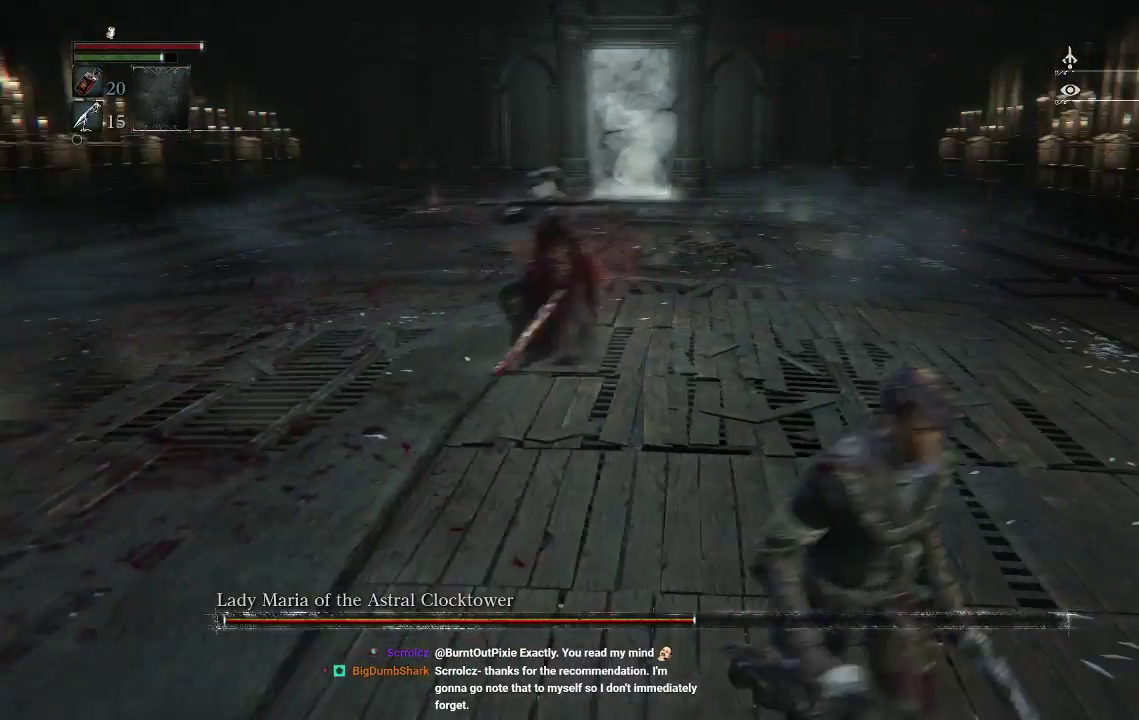
{"buttons": [], "left_stick": "down-right", "right_stick": "center", "events": [[67, "R3", "up"]]}
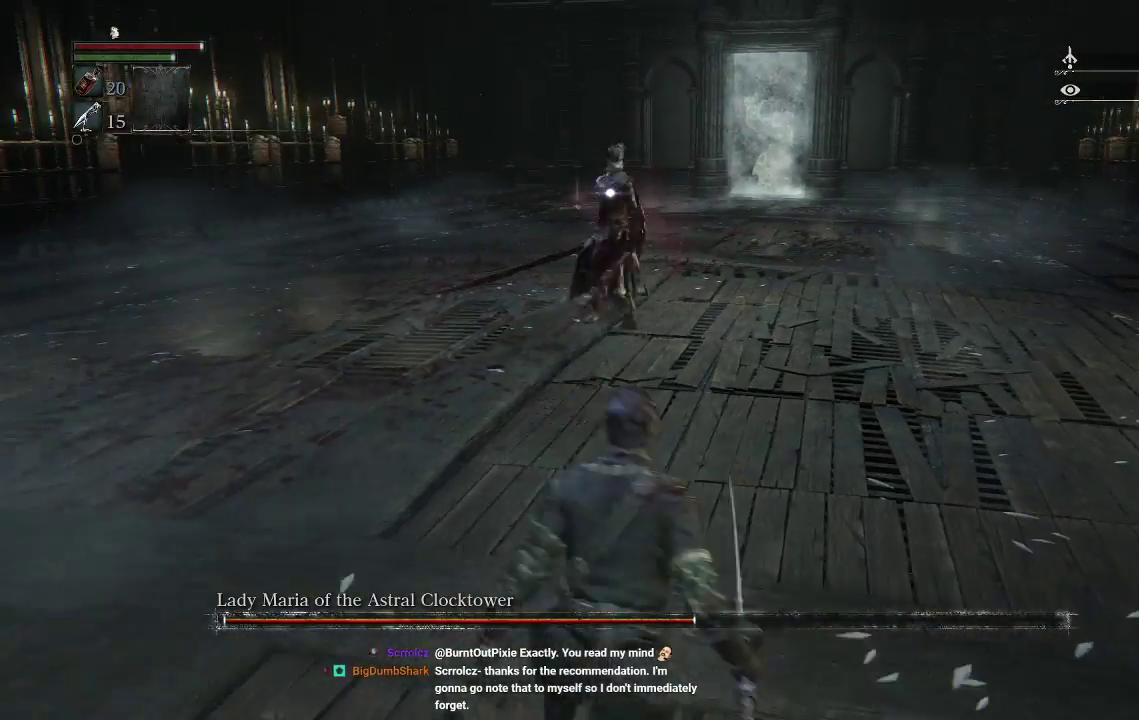
{"buttons": [], "left_stick": "center", "right_stick": "center", "events": [[133, "left_stick", "right"], [300, "left_stick", "center"]]}
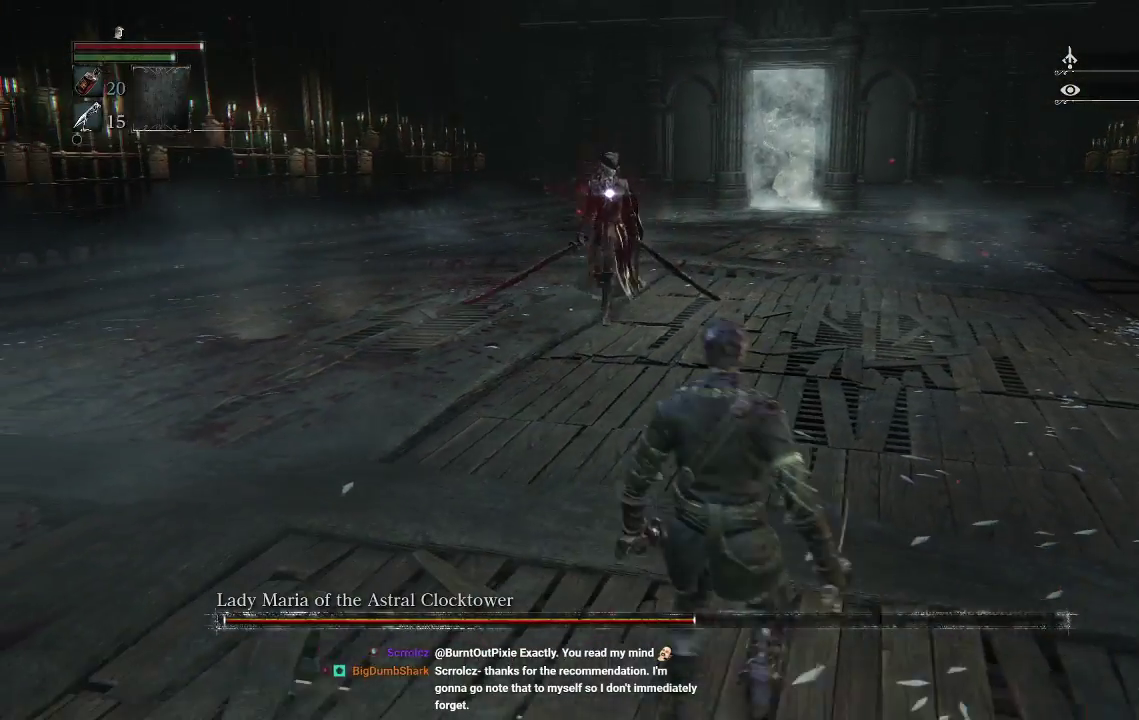
{"buttons": [], "left_stick": "down-right", "right_stick": "center", "events": [[100, "left_stick", "down-right"]]}
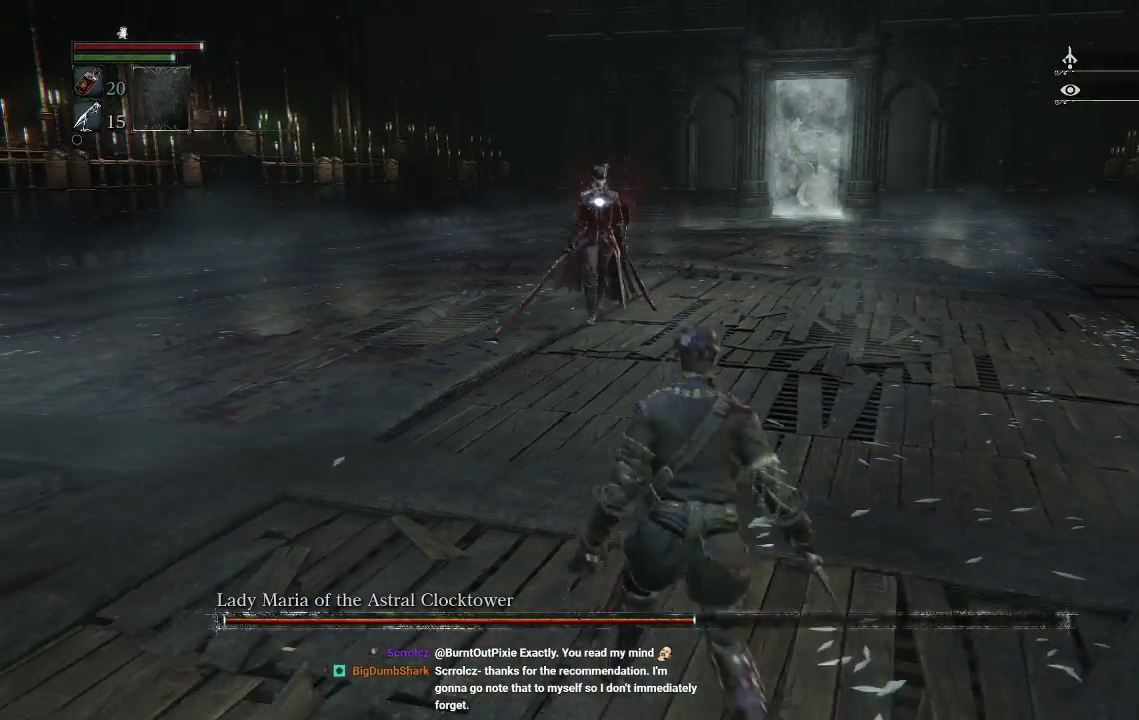
{"buttons": [], "left_stick": "center", "right_stick": "center", "events": [[167, "left_stick", "center"]]}
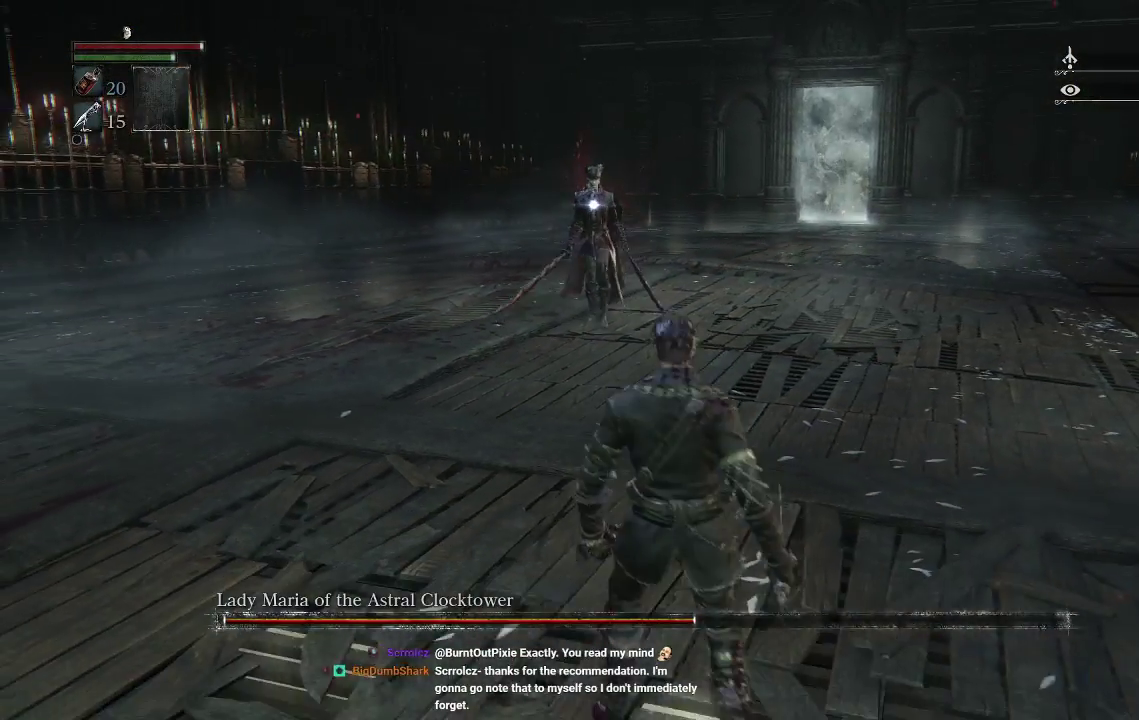
{"buttons": [], "left_stick": "center", "right_stick": "center", "events": []}
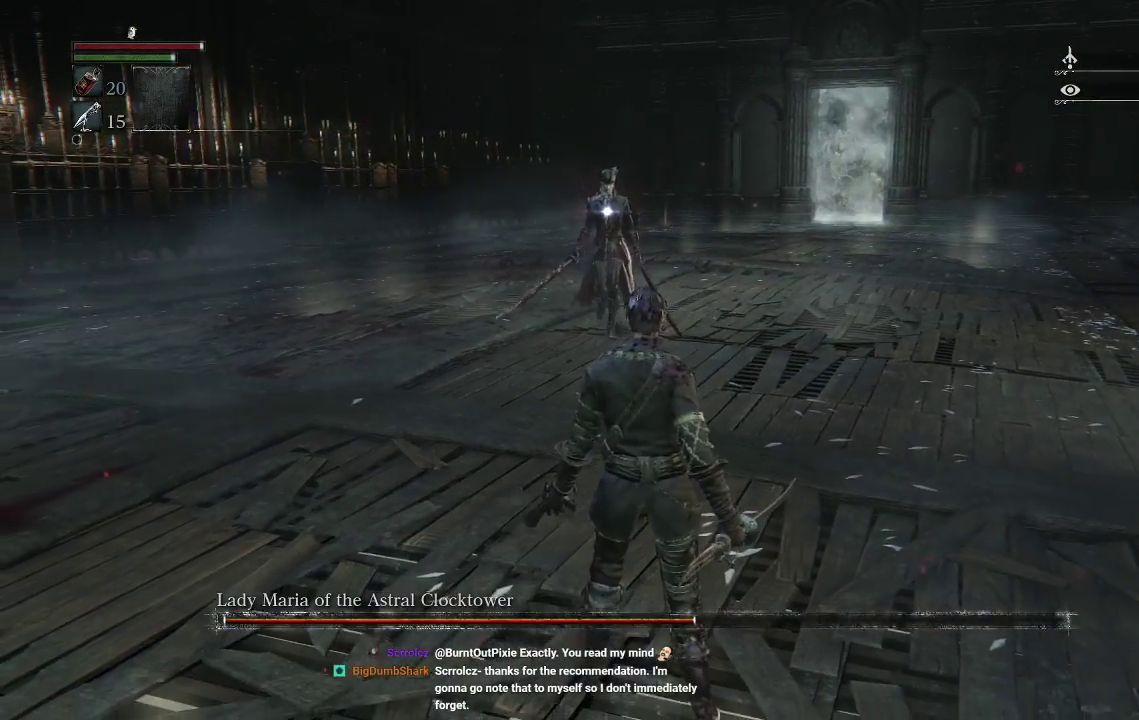
{"buttons": [], "left_stick": "up", "right_stick": "center", "events": [[67, "left_stick", "up"]]}
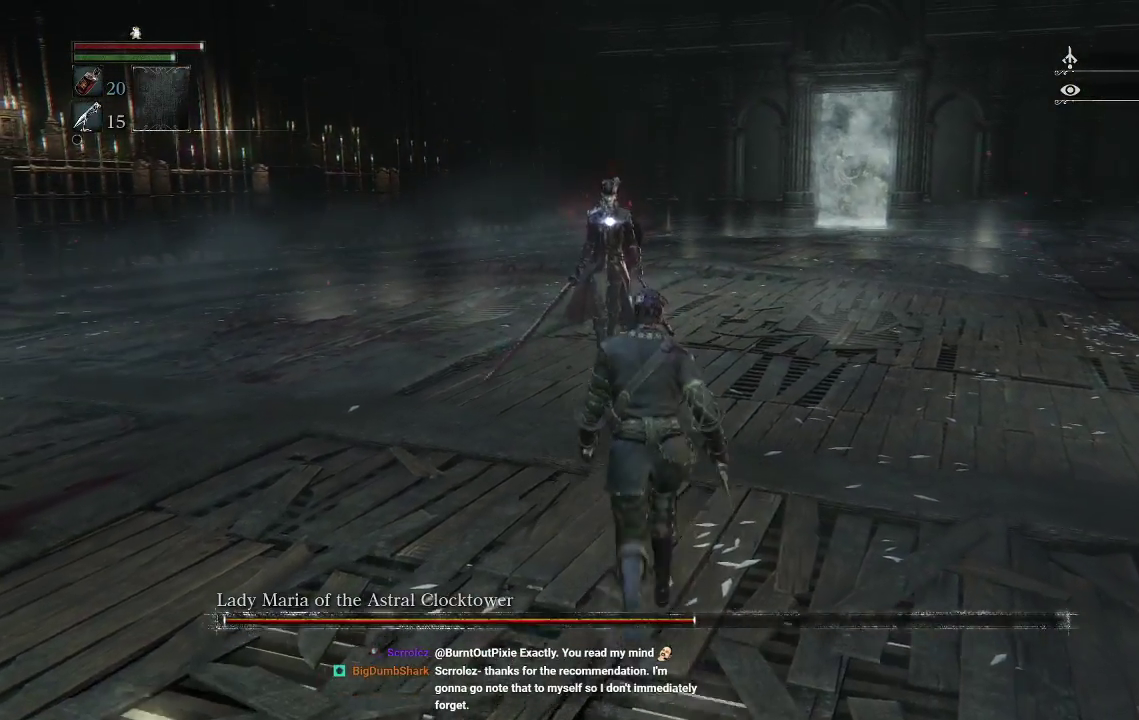
{"buttons": [], "left_stick": "up", "right_stick": "center", "events": [[333, "CIRCLE", "down"], [400, "CIRCLE", "up"]]}
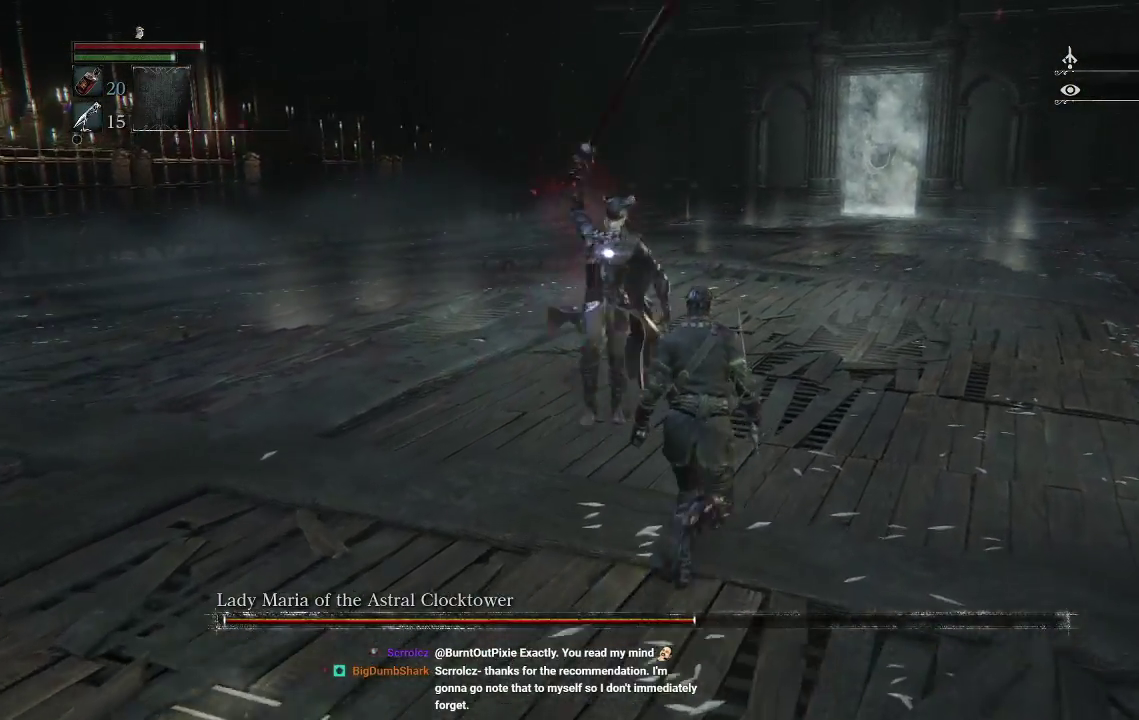
{"buttons": [], "left_stick": "up-right", "right_stick": "center", "events": [[467, "left_stick", "up-right"]]}
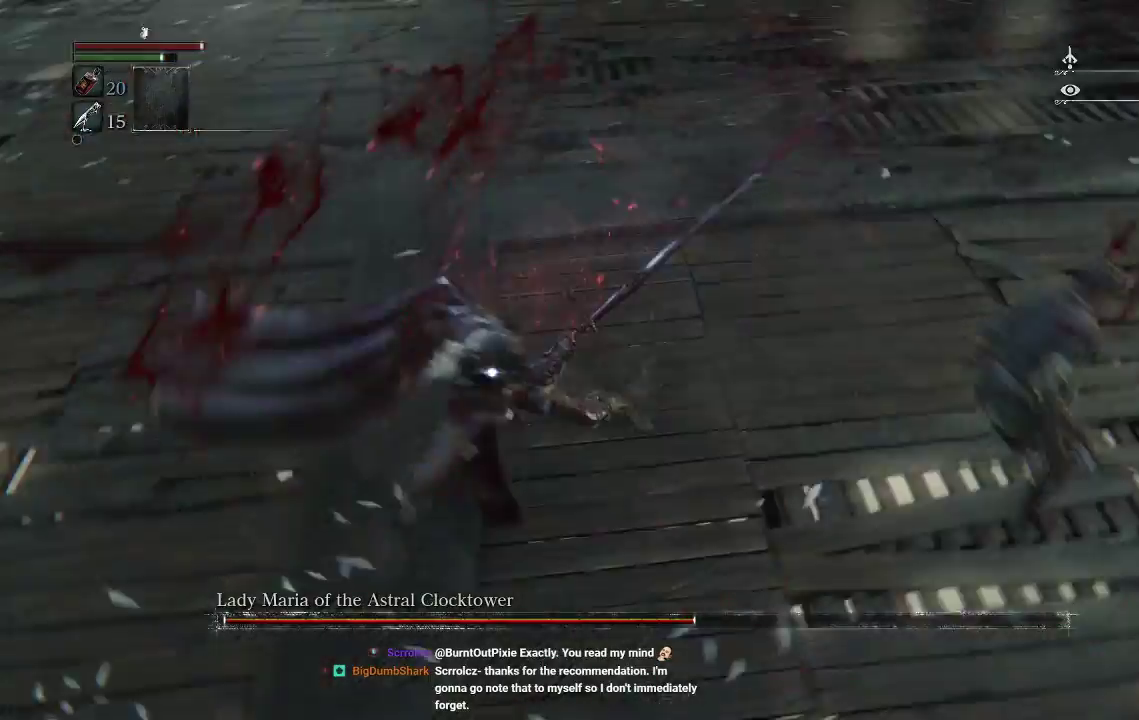
{"buttons": [], "left_stick": "down-right", "right_stick": "center", "events": [[100, "left_stick", "right"], [200, "left_stick", "down-right"]]}
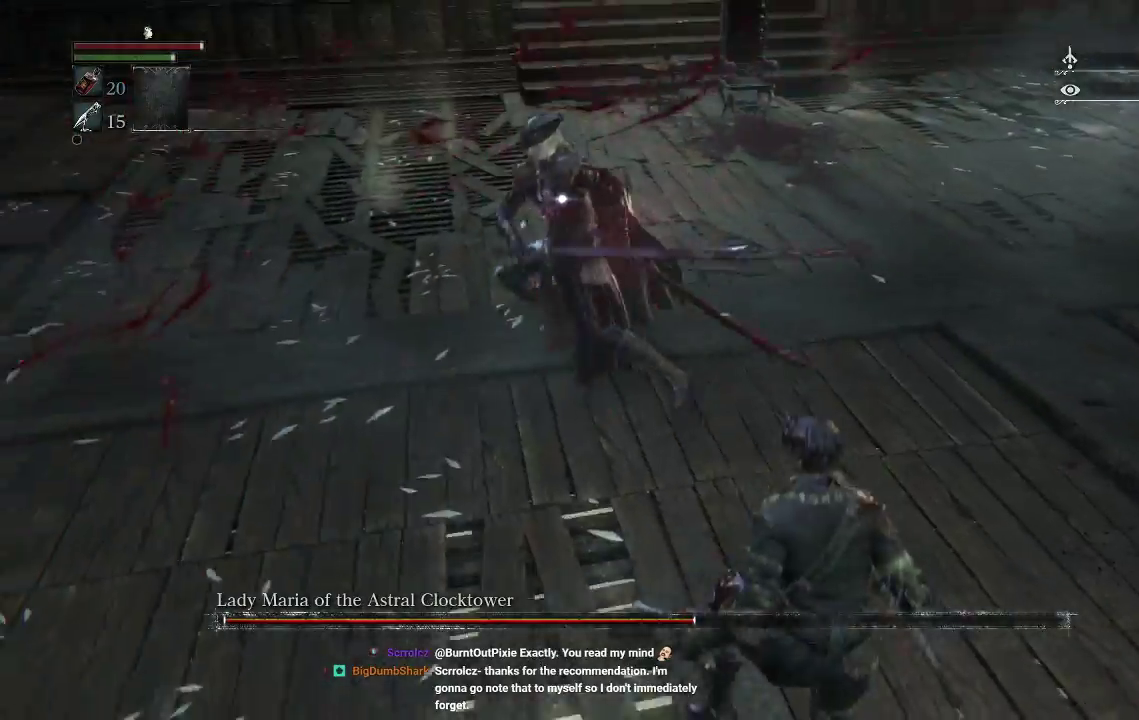
{"buttons": [], "left_stick": "down", "right_stick": "center", "events": [[200, "left_stick", "down"]]}
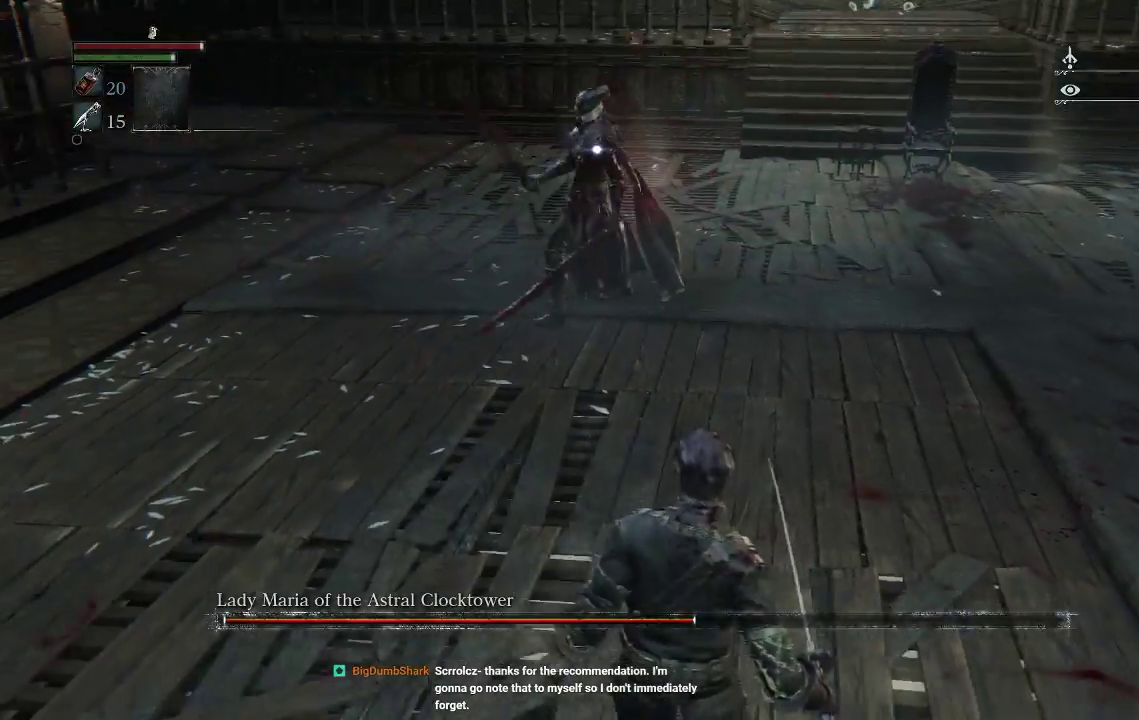
{"buttons": [], "left_stick": "down", "right_stick": "center", "events": []}
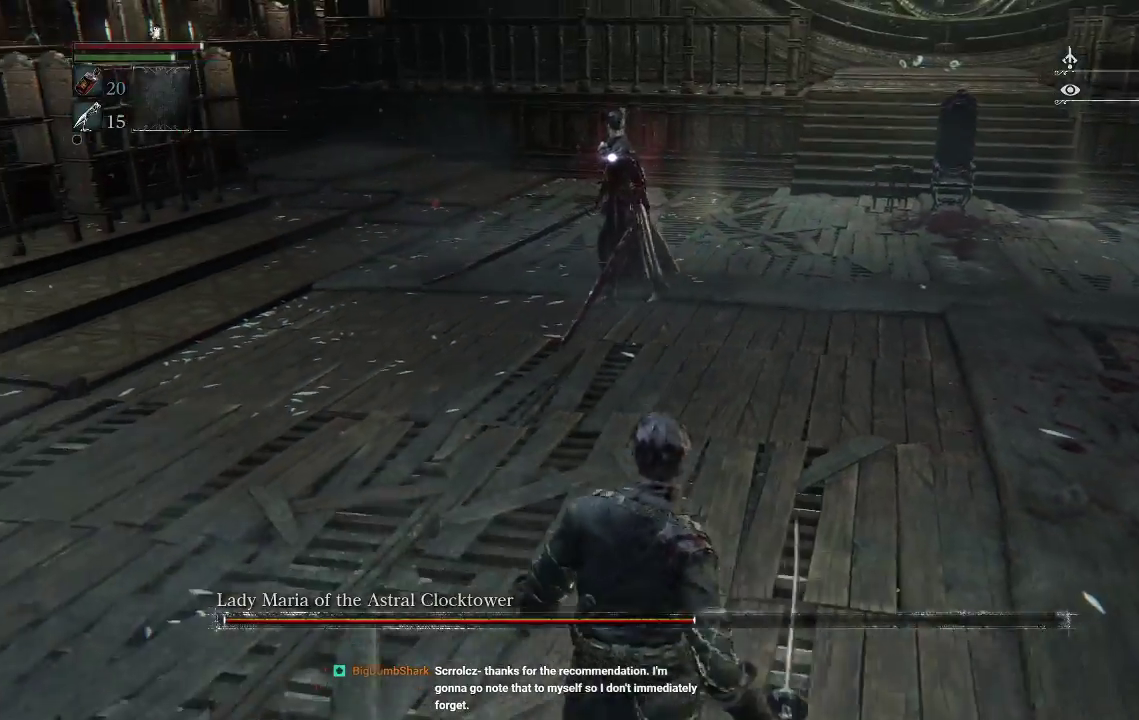
{"buttons": [], "left_stick": "down-left", "right_stick": "center", "events": [[267, "left_stick", "down-left"]]}
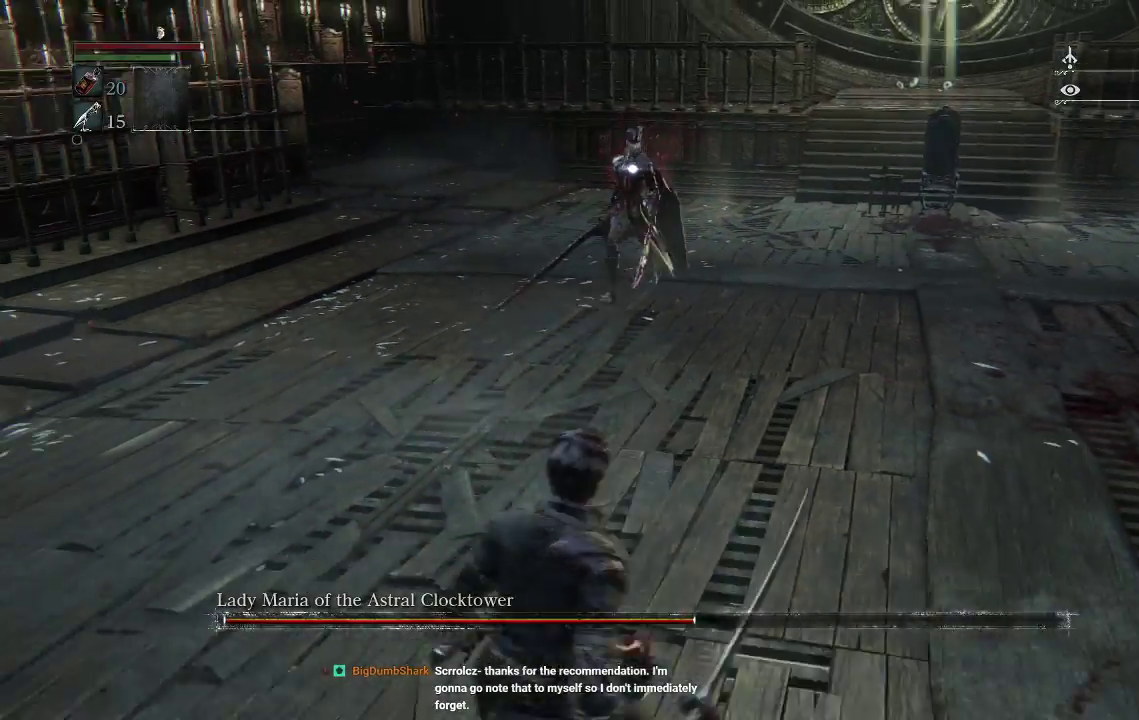
{"buttons": [], "left_stick": "down-left", "right_stick": "center", "events": []}
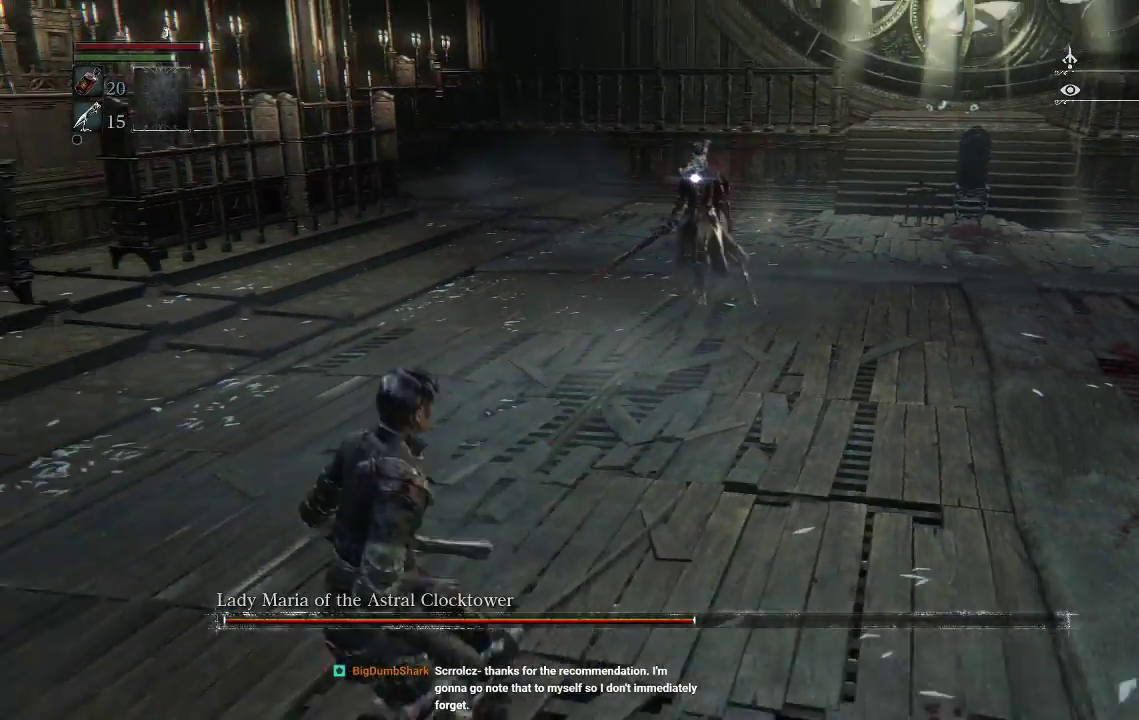
{"buttons": [], "left_stick": "down-left", "right_stick": "center", "events": []}
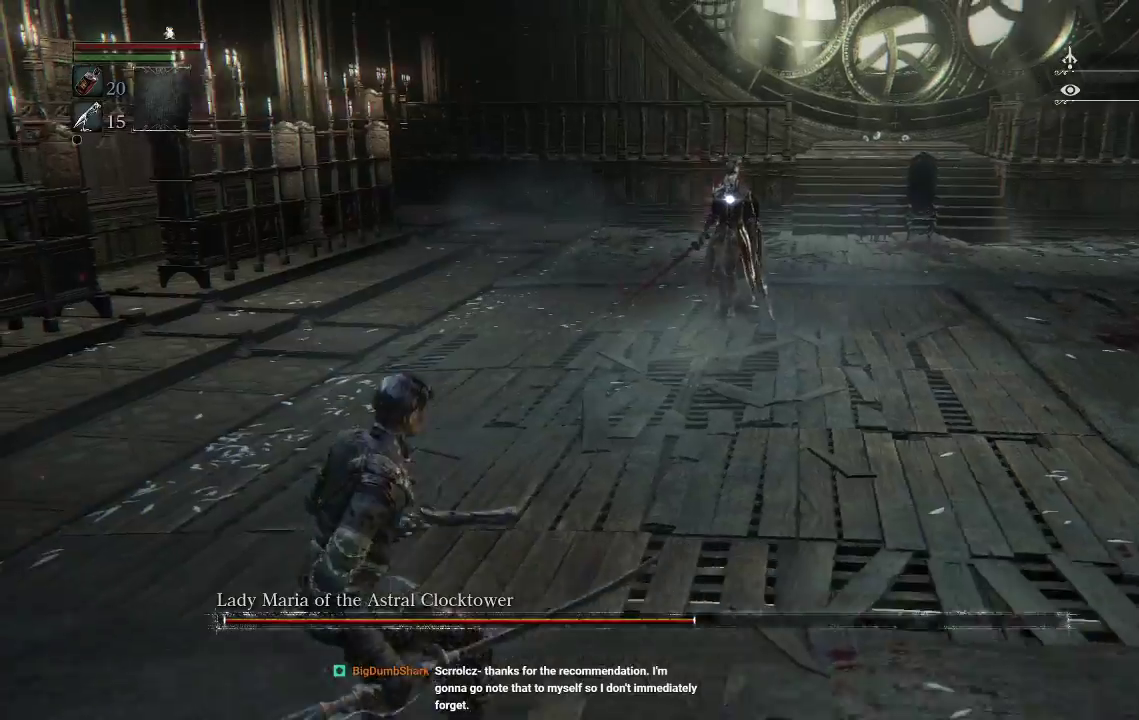
{"buttons": [], "left_stick": "center", "right_stick": "center", "events": [[67, "left_stick", "left"], [233, "left_stick", "up-left"], [467, "left_stick", "center"]]}
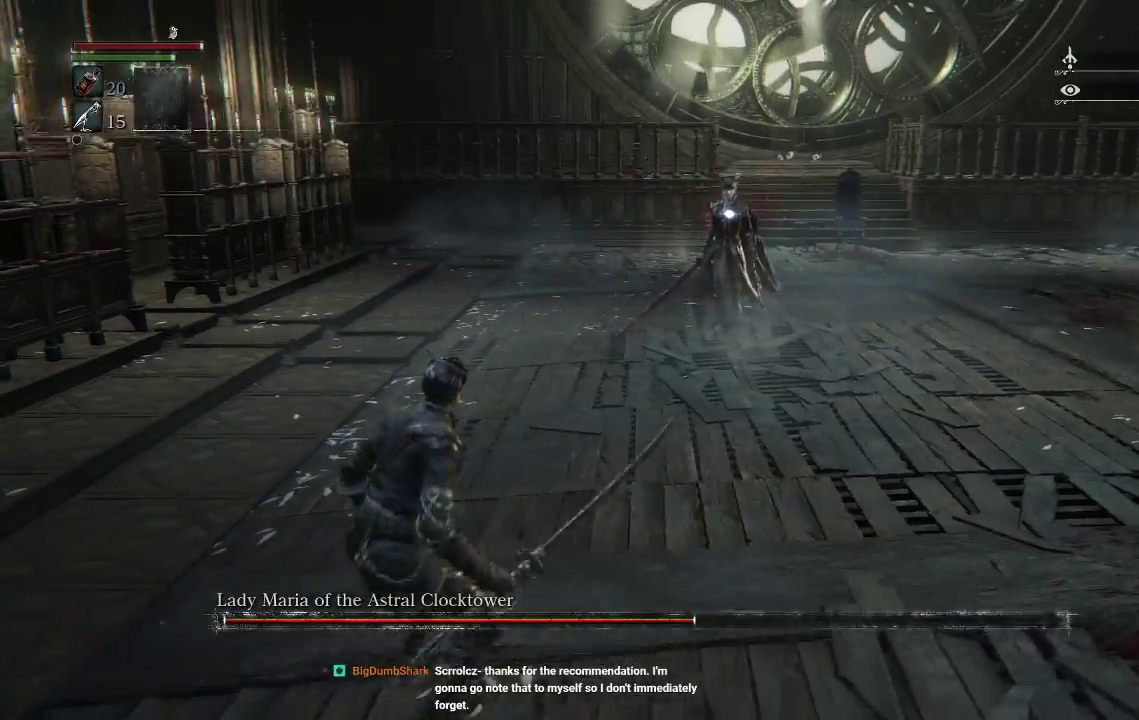
{"buttons": [], "left_stick": "center", "right_stick": "center", "events": []}
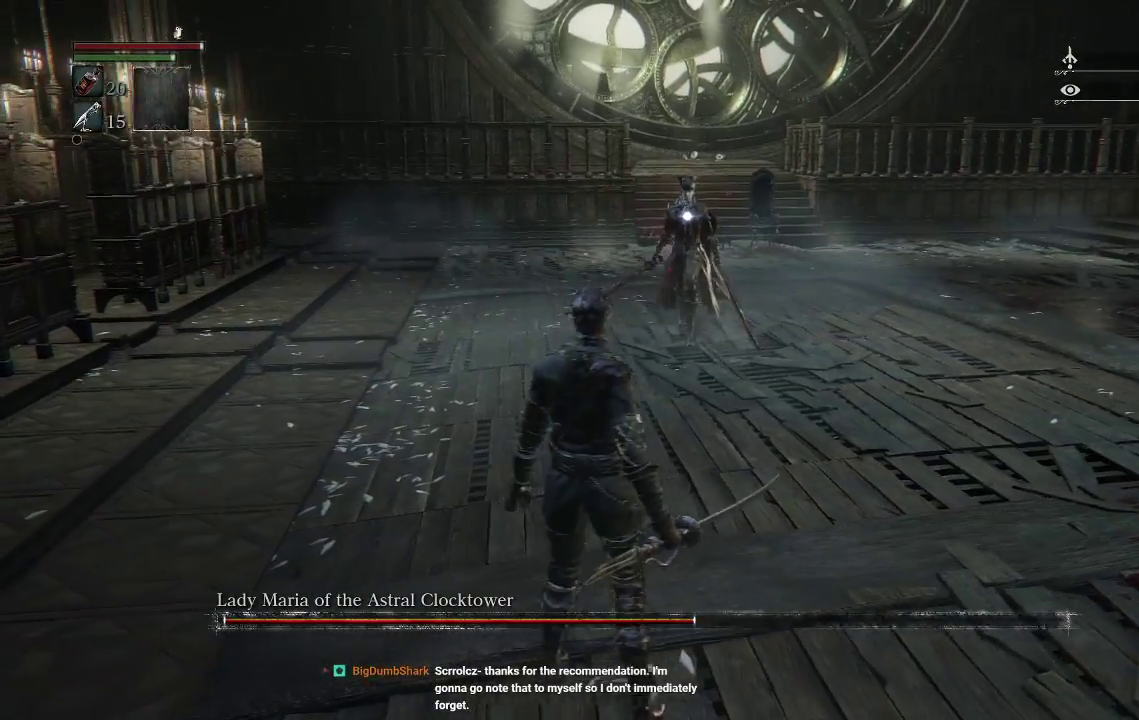
{"buttons": [], "left_stick": "down", "right_stick": "center", "events": [[133, "left_stick", "down"]]}
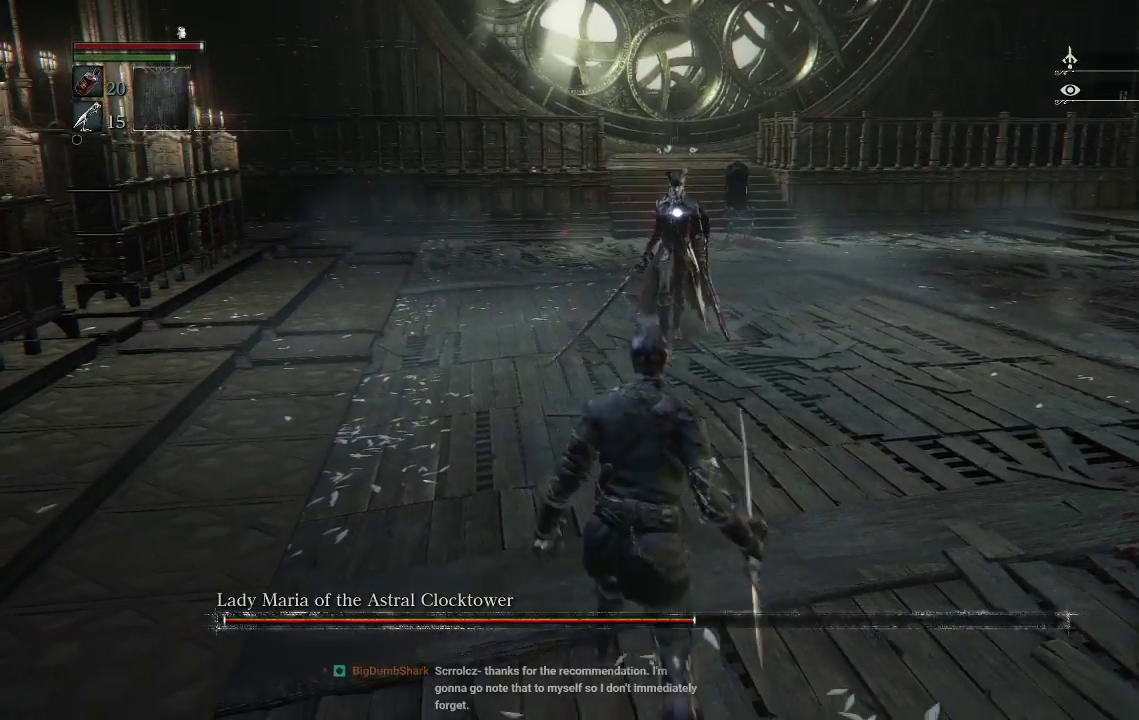
{"buttons": [], "left_stick": "down", "right_stick": "center", "events": []}
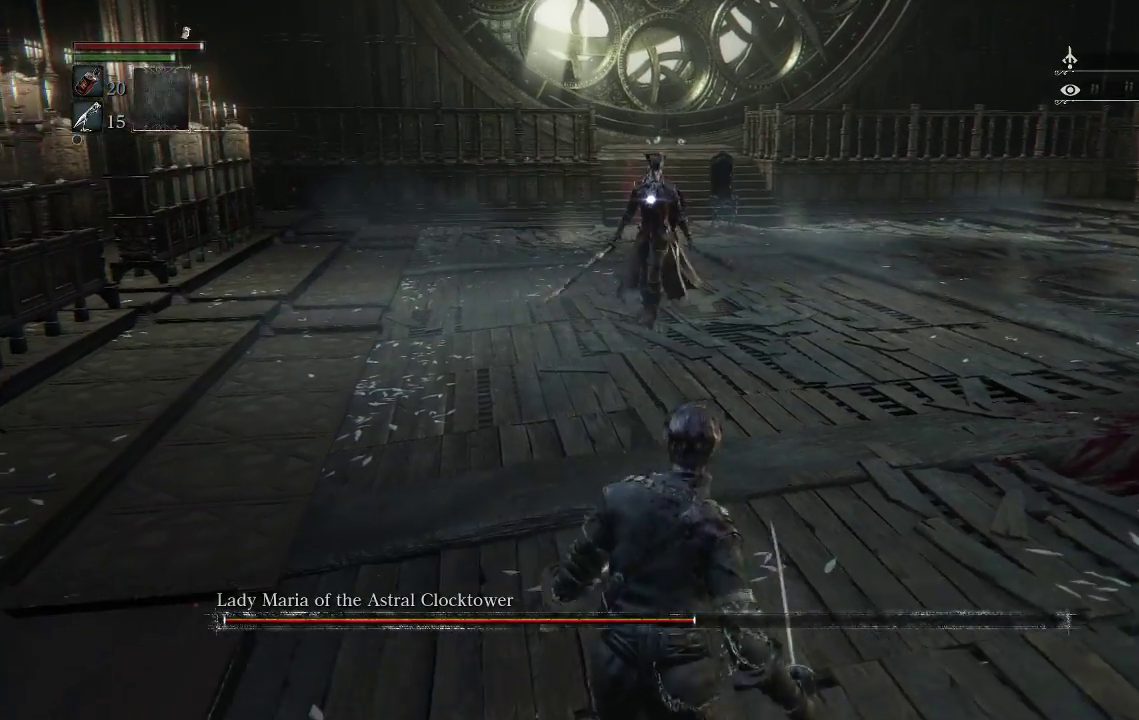
{"buttons": [], "left_stick": "up-right", "right_stick": "center", "events": [[100, "left_stick", "center"], [367, "left_stick", "up-right"]]}
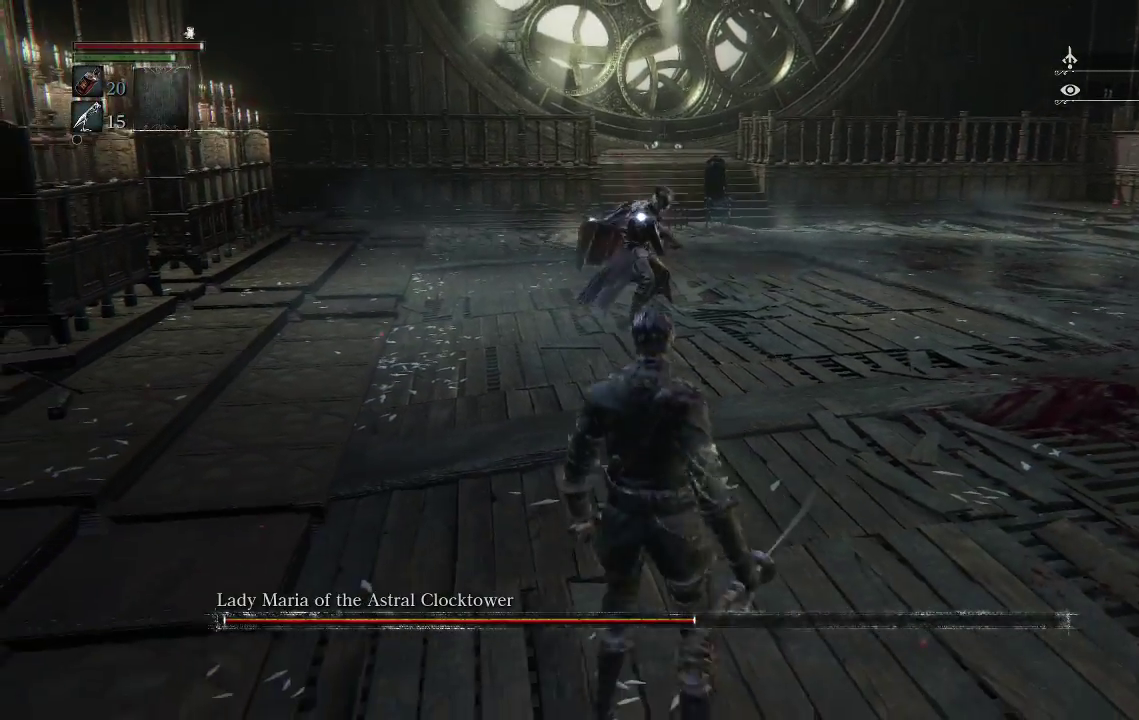
{"buttons": [], "left_stick": "up-right", "right_stick": "center", "events": []}
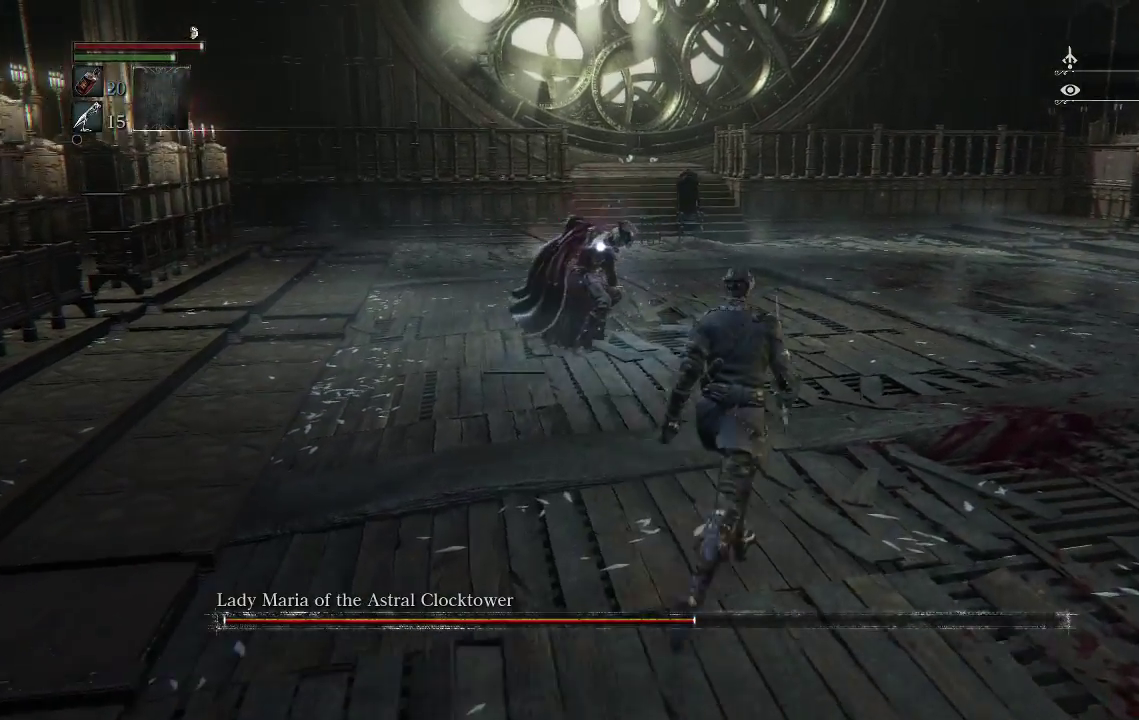
{"buttons": [], "left_stick": "up", "right_stick": "center", "events": [[433, "left_stick", "up"]]}
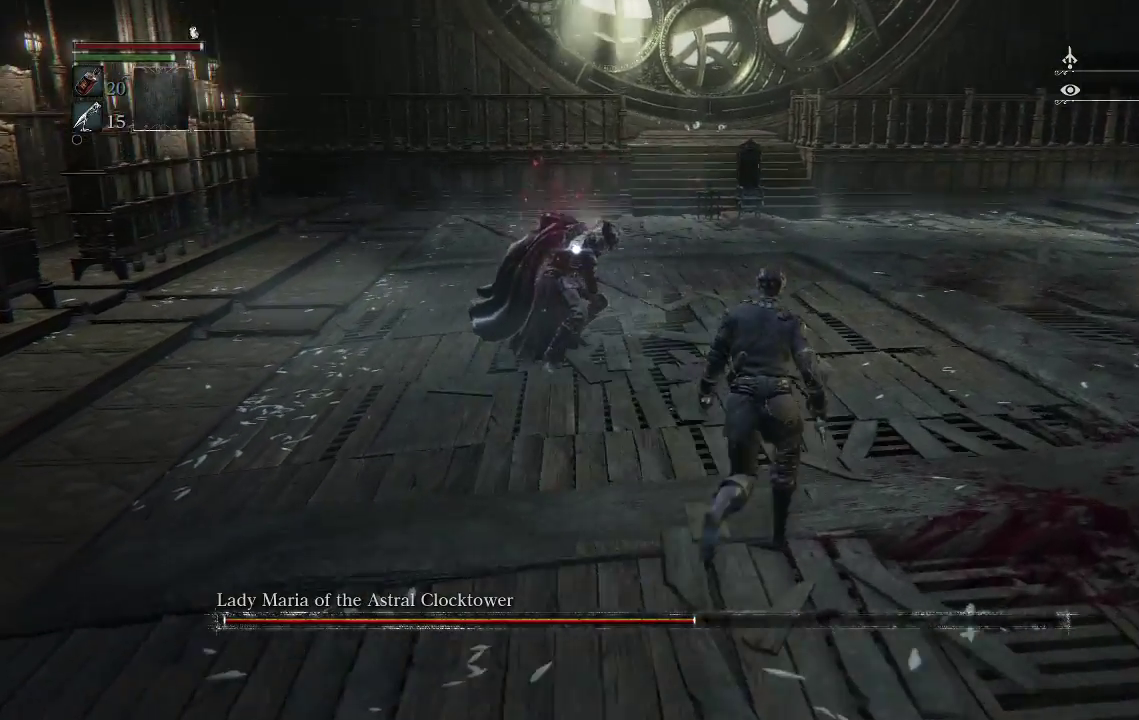
{"buttons": ["CIRCLE"], "left_stick": "up", "right_stick": "center", "events": [[67, "left_stick", "center"], [267, "left_stick", "up-right"], [433, "left_stick", "up"], [500, "CIRCLE", "down"]]}
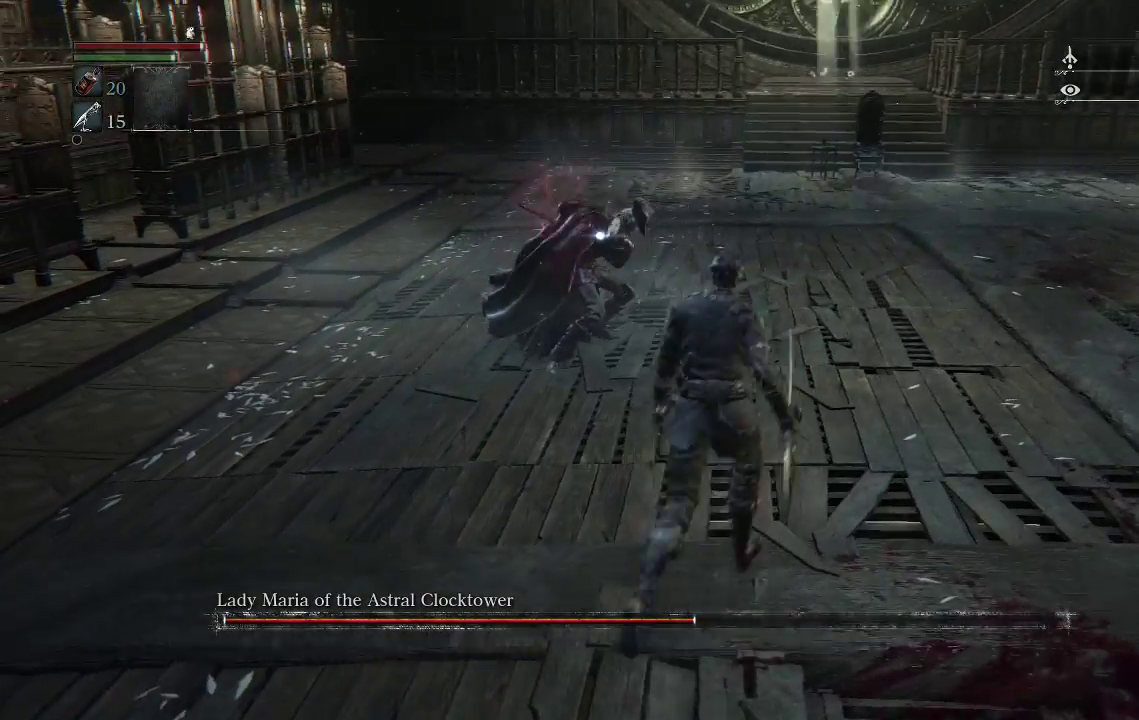
{"buttons": [], "left_stick": "up-left", "right_stick": "center", "events": [[133, "CIRCLE", "up"], [467, "left_stick", "up-left"]]}
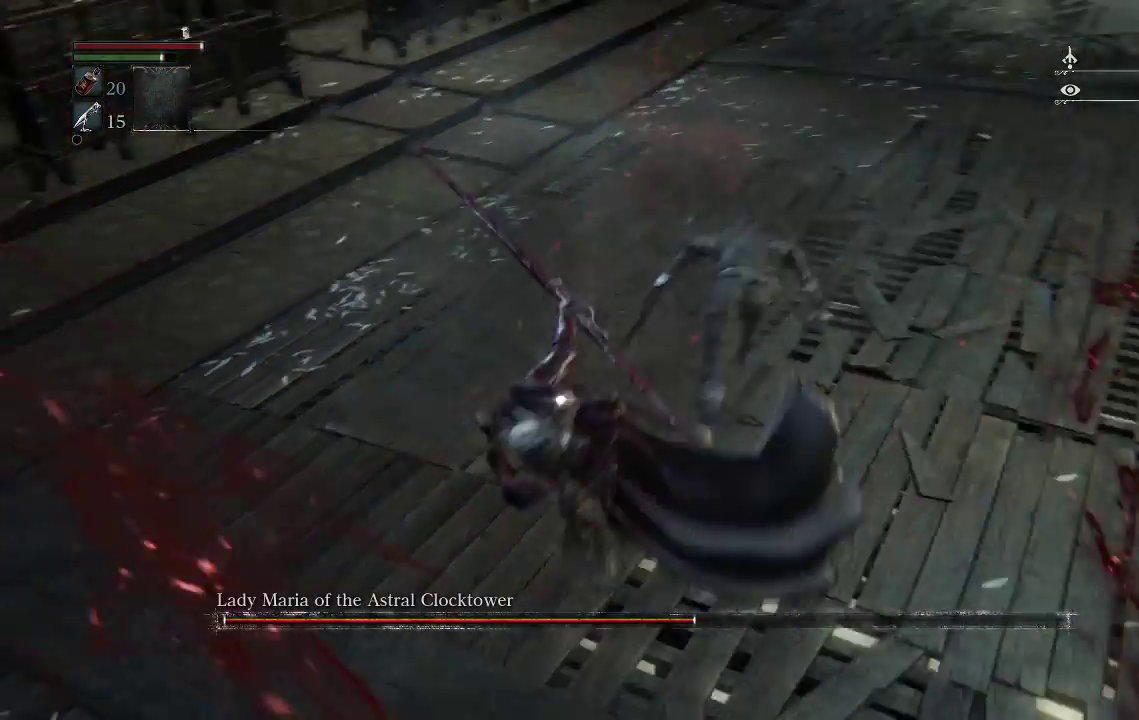
{"buttons": ["R2"], "left_stick": "down-left", "right_stick": "center", "events": [[133, "R3", "down"], [200, "left_stick", "center"], [233, "R3", "up"], [267, "right_stick", "down"], [333, "R2", "down"], [400, "right_stick", "center"], [500, "left_stick", "down-left"]]}
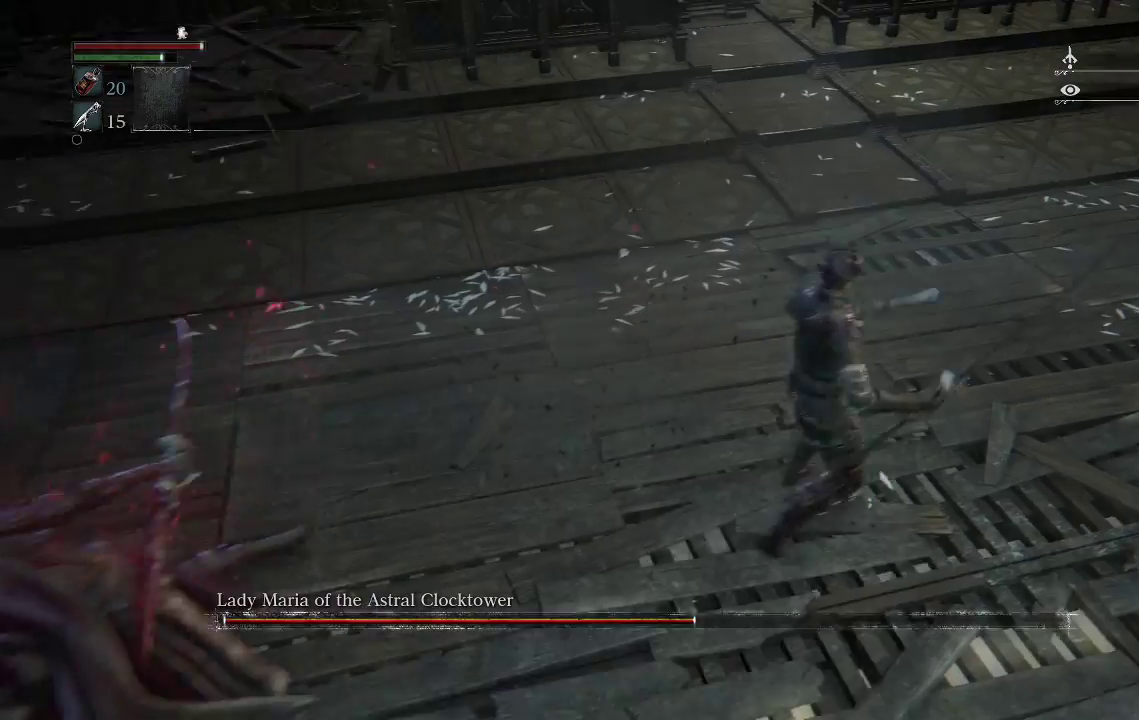
{"buttons": ["R2"], "left_stick": "down-left", "right_stick": "center", "events": []}
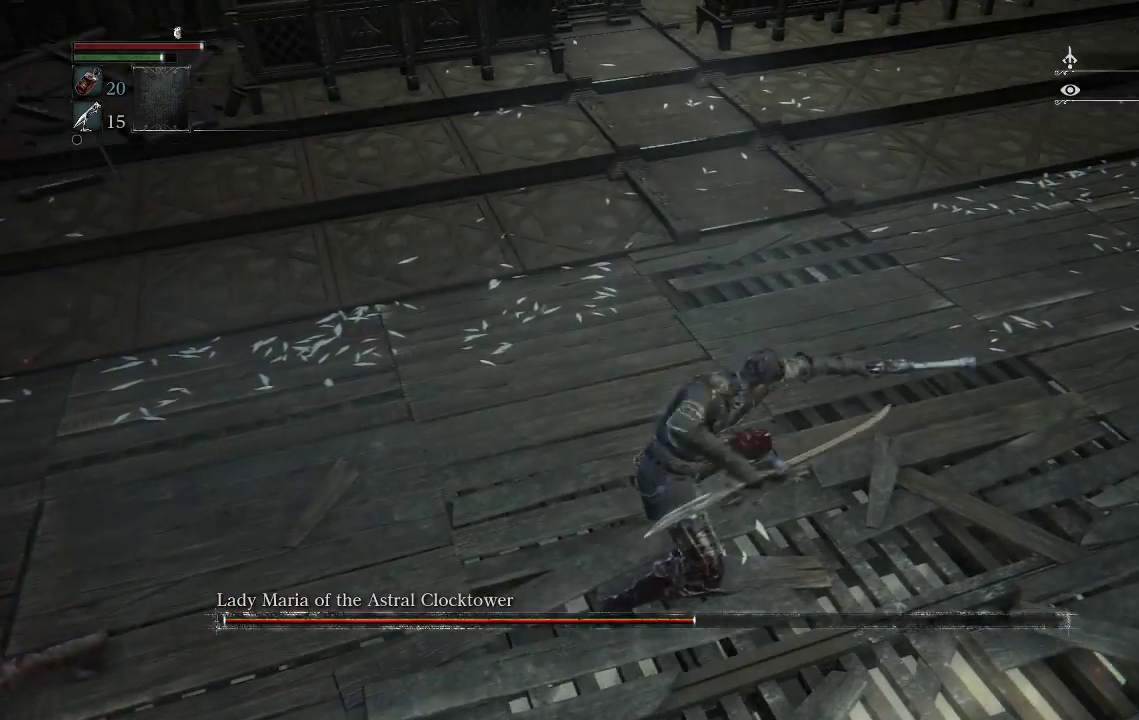
{"buttons": ["R2"], "left_stick": "down-left", "right_stick": "center", "events": []}
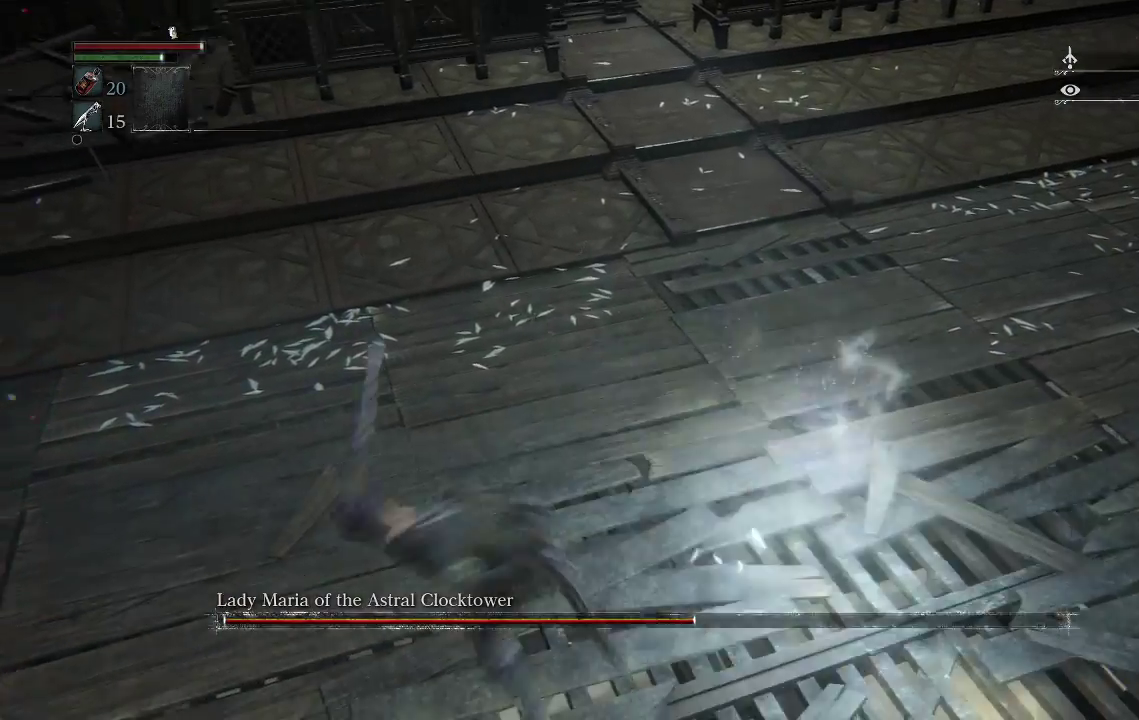
{"buttons": [], "left_stick": "center", "right_stick": "center", "events": [[367, "left_stick", "center"], [433, "R2", "up"]]}